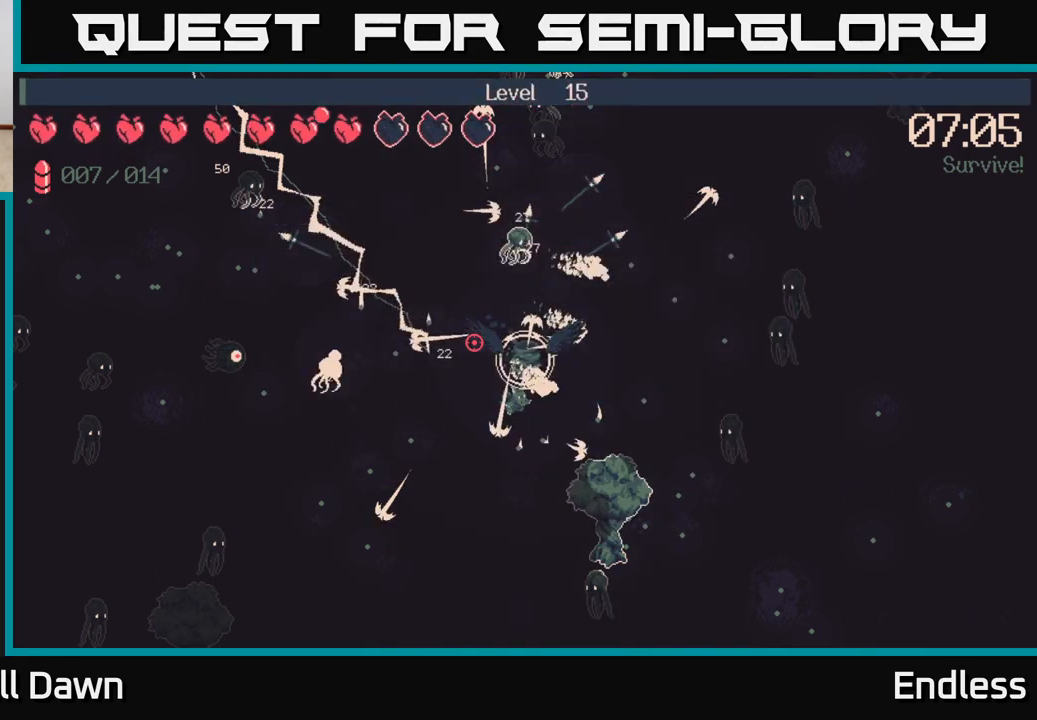
Gameplay with a controller (Xbox layout); each line is a JSON object with the inputs held at the frame after it. "events" lists button and stick changes between this image and that frame as [ms after this image, input, new state], when the widget could be followed in between.
{"buttons": [], "left_stick": "down-right", "right_stick": "right", "events": [[100, "left_stick", "right"], [200, "right_stick", "down-right"], [417, "left_stick", "down-right"], [417, "right_stick", "right"]]}
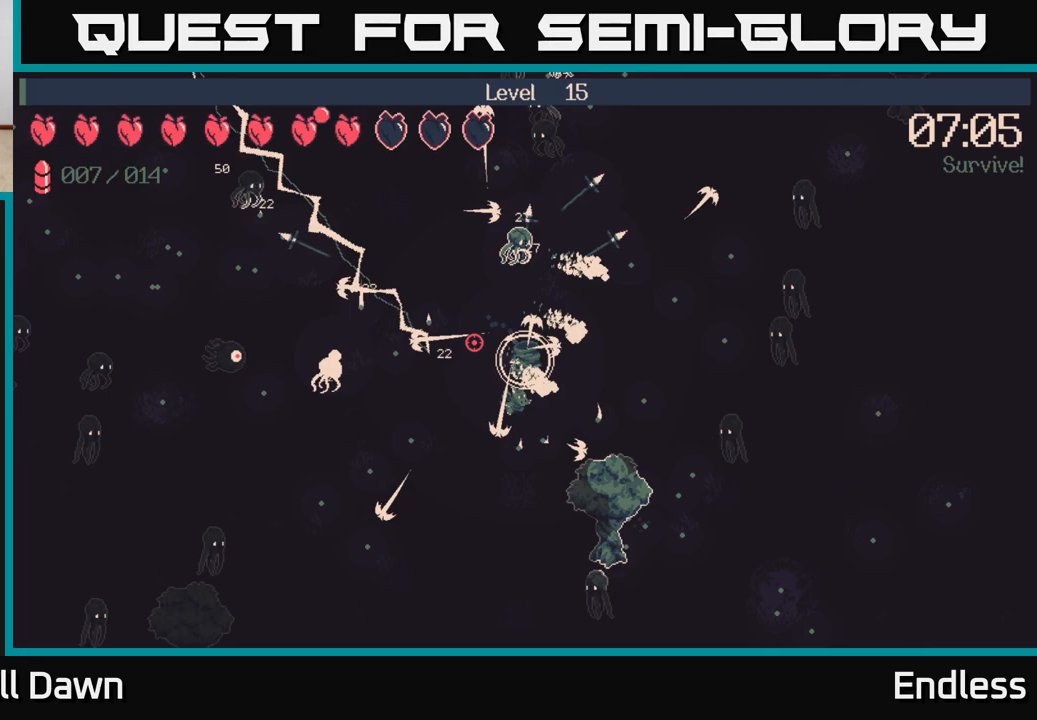
{"buttons": [], "left_stick": "down-right", "right_stick": "right", "events": []}
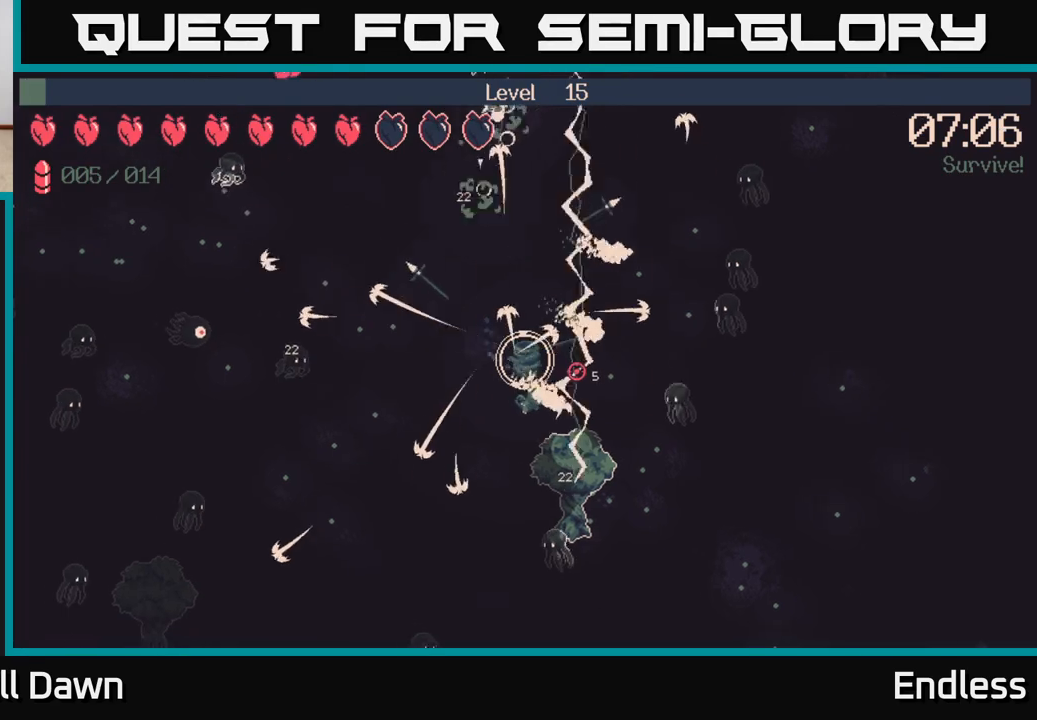
{"buttons": ["L2"], "left_stick": "up-right", "right_stick": "right", "events": [[133, "left_stick", "right"], [217, "L2", "down"], [267, "left_stick", "up-right"], [417, "L2", "up"], [483, "L2", "down"]]}
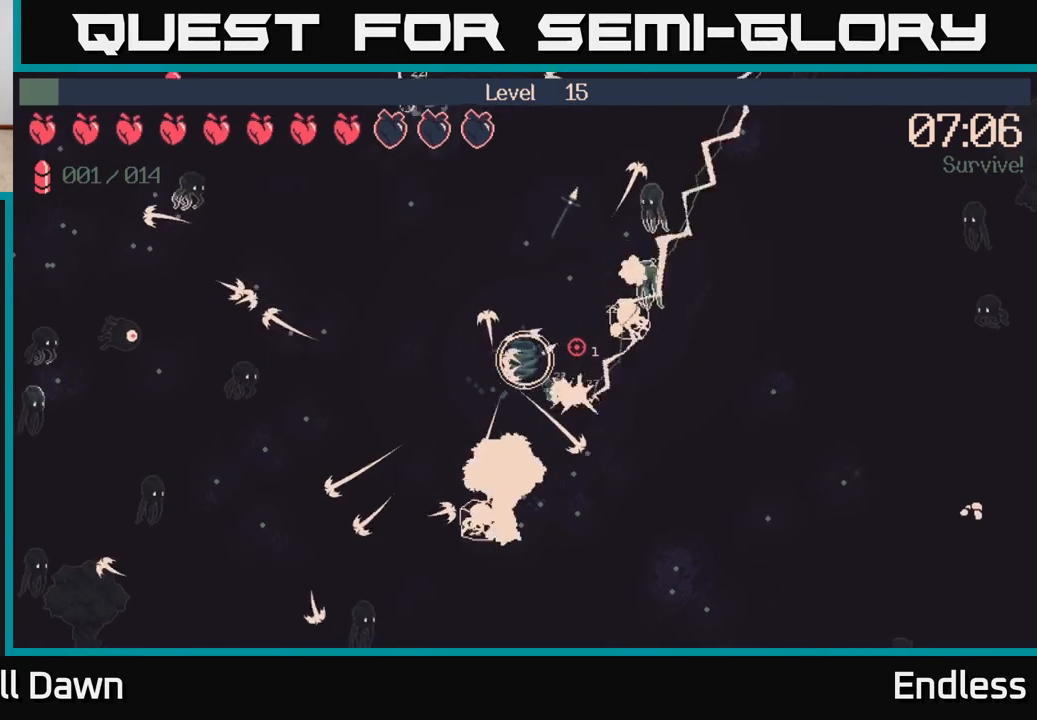
{"buttons": [], "left_stick": "up", "right_stick": "up", "events": [[50, "right_stick", "up"], [167, "L2", "up"], [167, "left_stick", "up"], [317, "right_stick", "center"], [500, "right_stick", "up"]]}
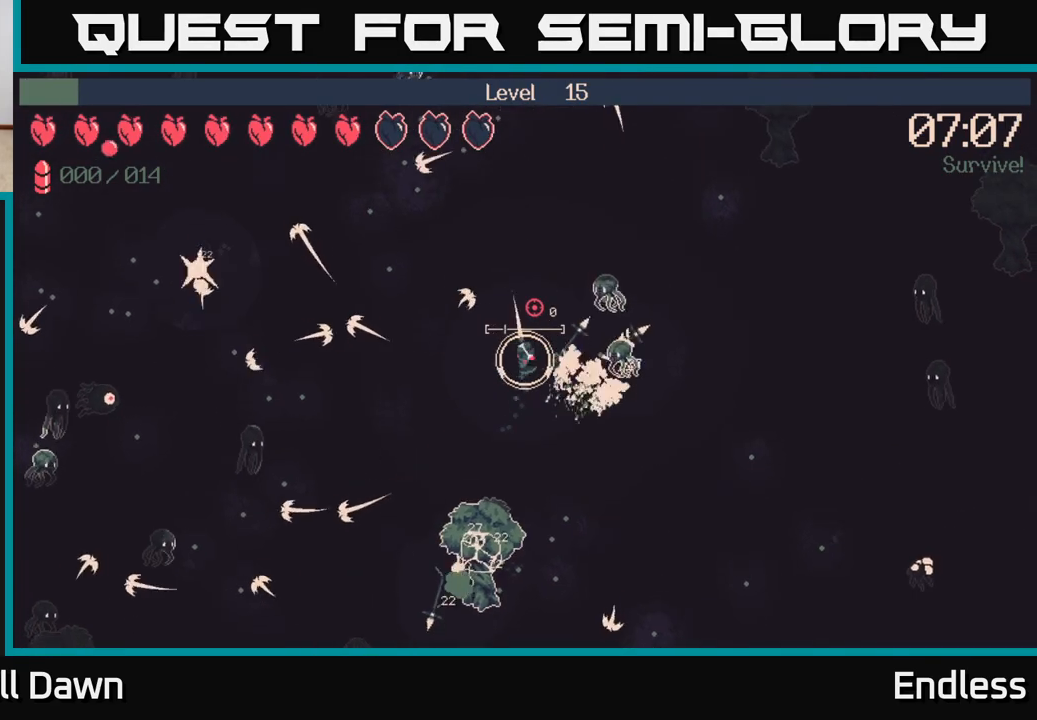
{"buttons": [], "left_stick": "left", "right_stick": "up", "events": [[150, "left_stick", "up-left"], [383, "left_stick", "left"]]}
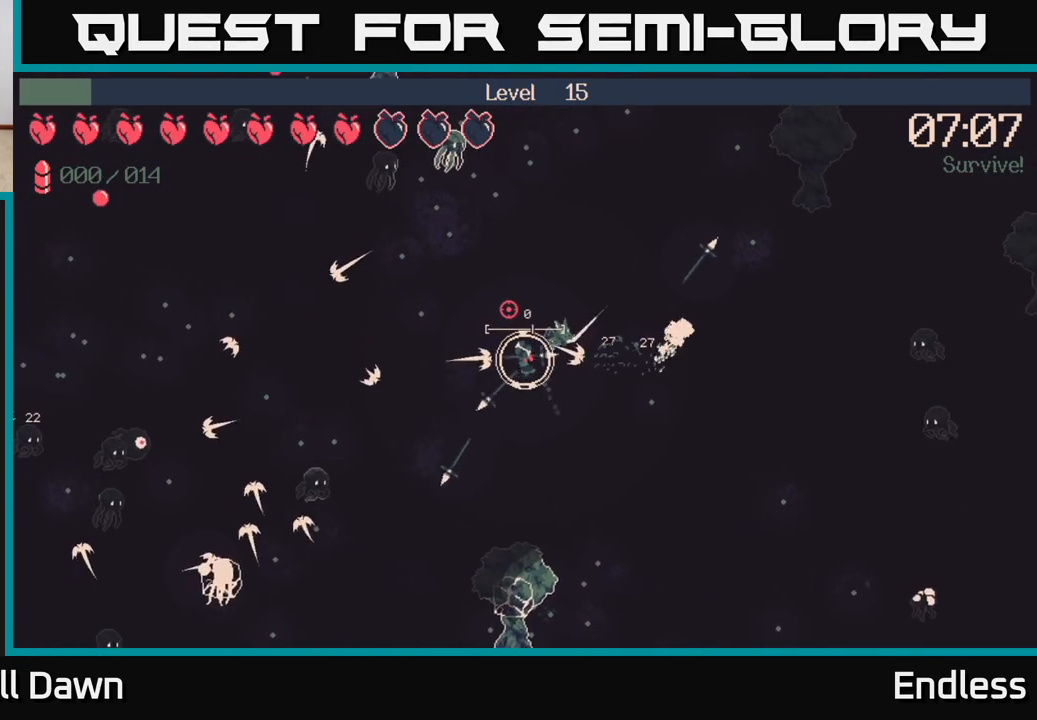
{"buttons": [], "left_stick": "left", "right_stick": "up-left", "events": [[17, "right_stick", "up-left"], [367, "left_stick", "up-left"], [500, "left_stick", "left"]]}
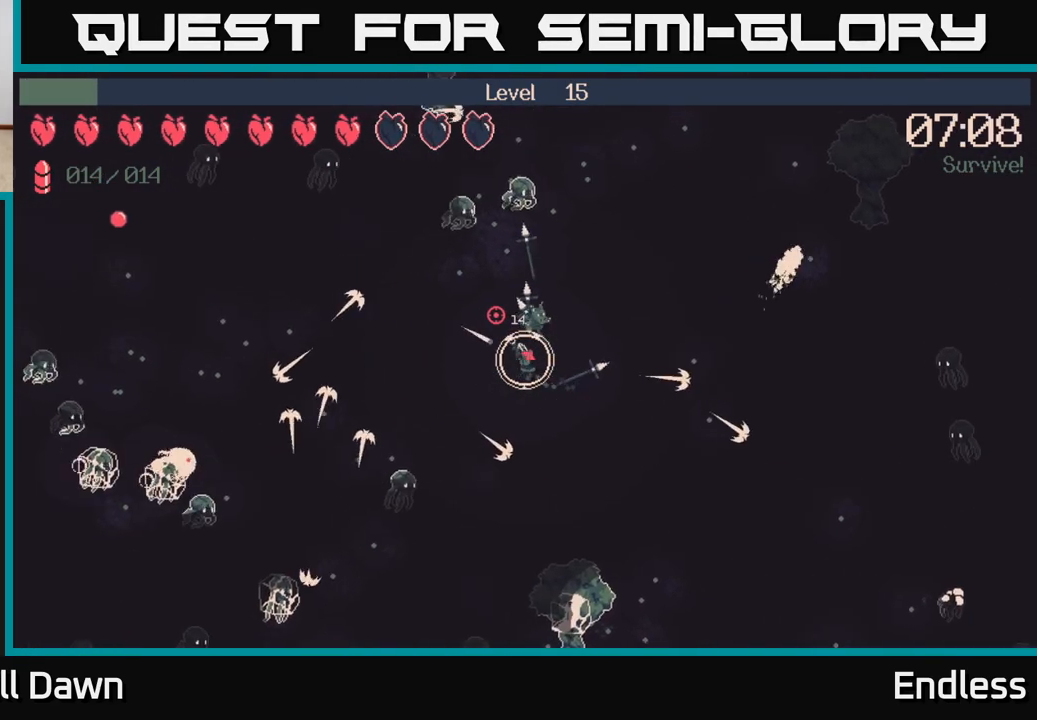
{"buttons": [], "left_stick": "left", "right_stick": "up-left", "events": [[233, "L2", "down"], [350, "L2", "up"]]}
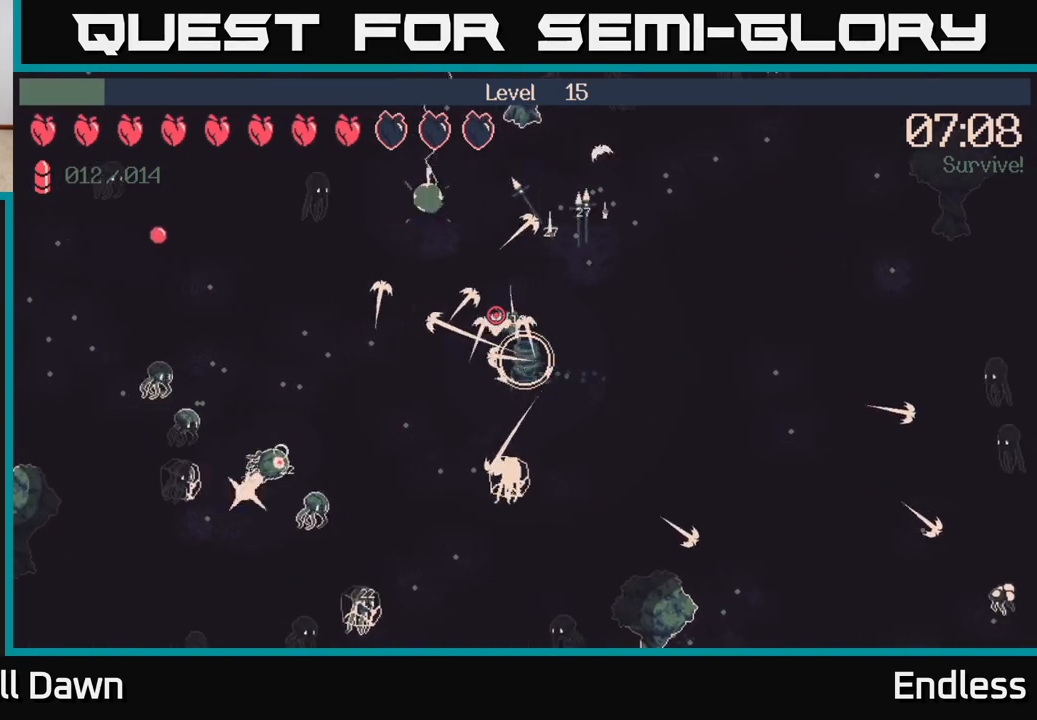
{"buttons": [], "left_stick": "down-left", "right_stick": "left", "events": [[233, "left_stick", "down-left"], [250, "right_stick", "left"]]}
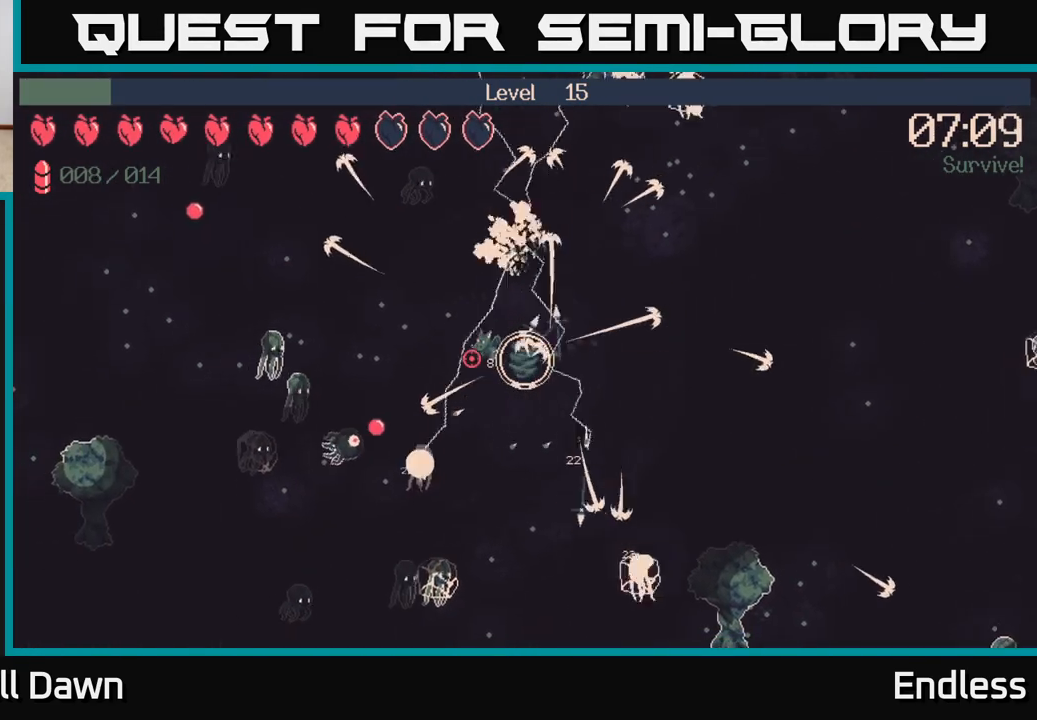
{"buttons": [], "left_stick": "up-left", "right_stick": "left", "events": [[183, "left_stick", "up-left"]]}
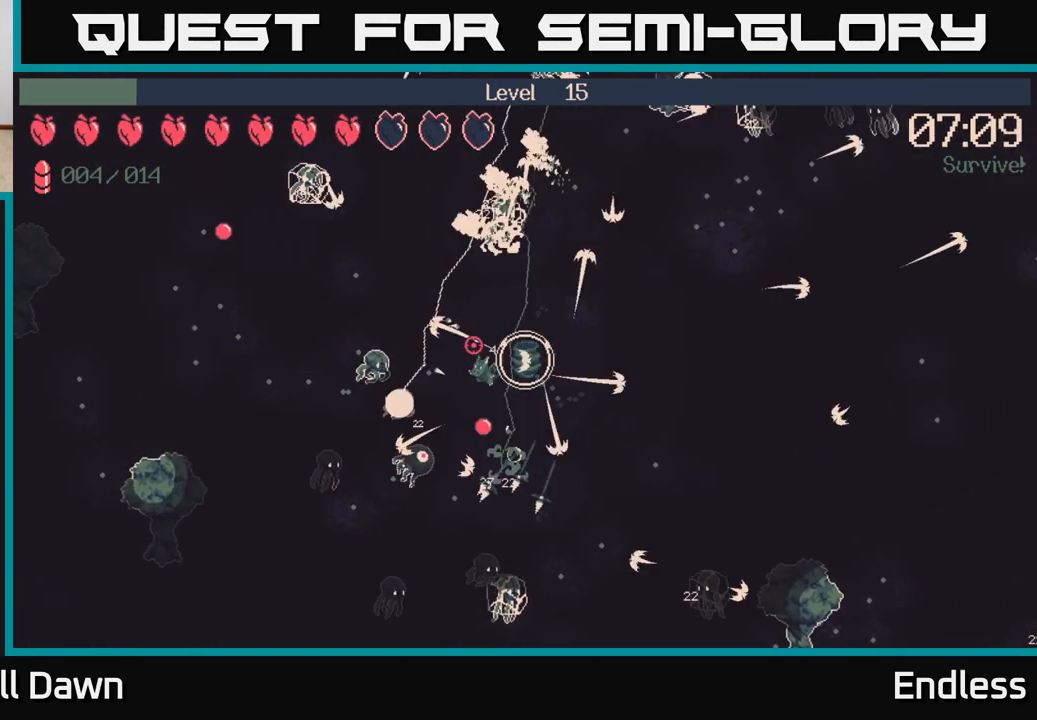
{"buttons": [], "left_stick": "up-left", "right_stick": "left", "events": []}
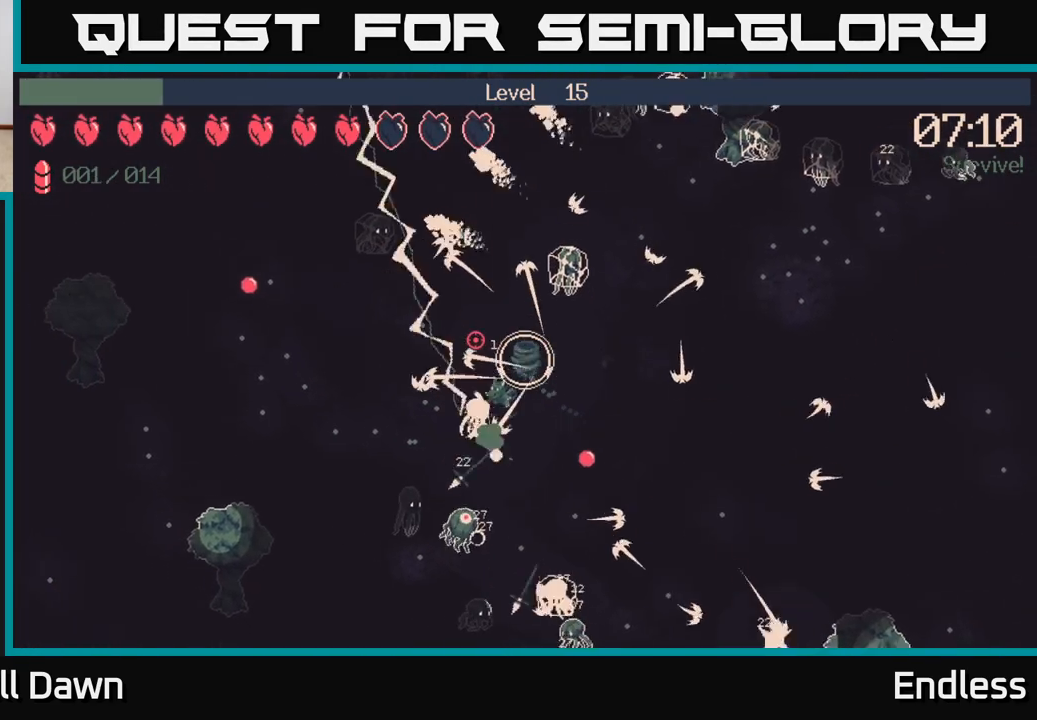
{"buttons": [], "left_stick": "down-left", "right_stick": "up-left", "events": [[267, "left_stick", "left"], [317, "right_stick", "up-left"], [433, "left_stick", "down-left"]]}
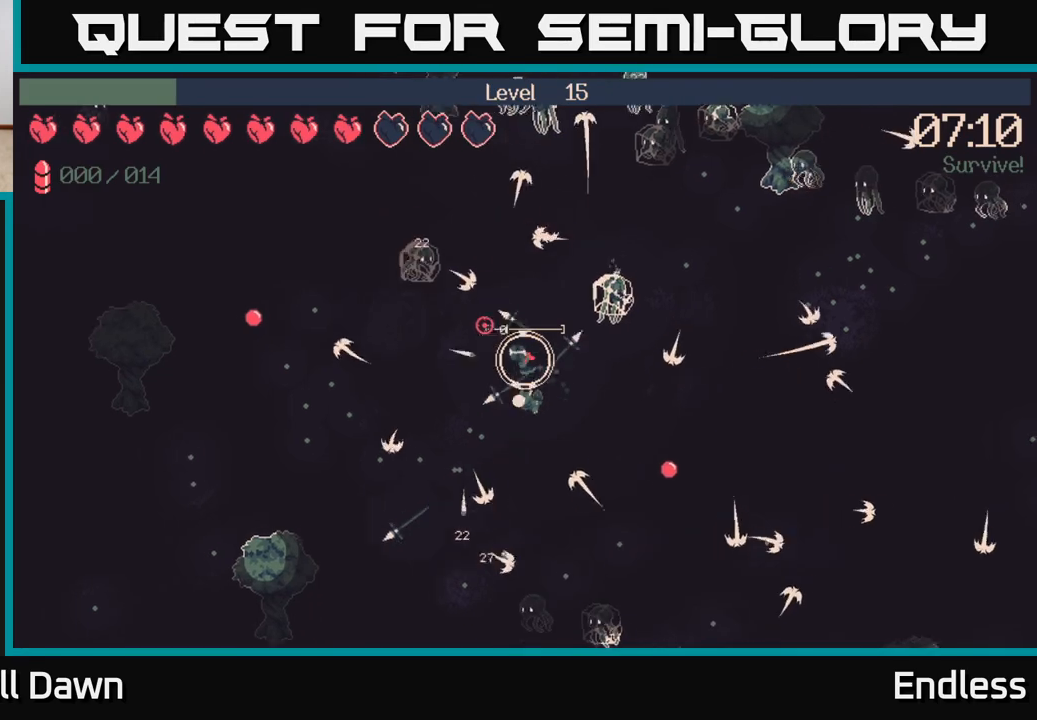
{"buttons": [], "left_stick": "down-left", "right_stick": "up", "events": [[117, "right_stick", "up"]]}
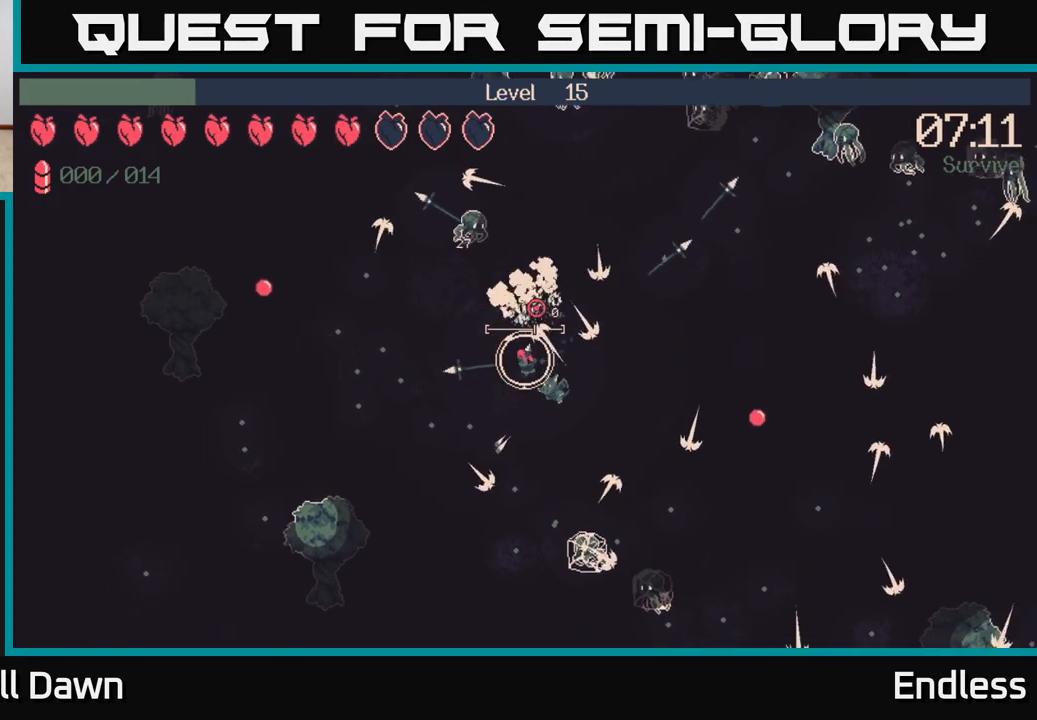
{"buttons": [], "left_stick": "up-left", "right_stick": "up-right", "events": [[83, "left_stick", "left"], [433, "right_stick", "up-right"], [467, "left_stick", "up-left"]]}
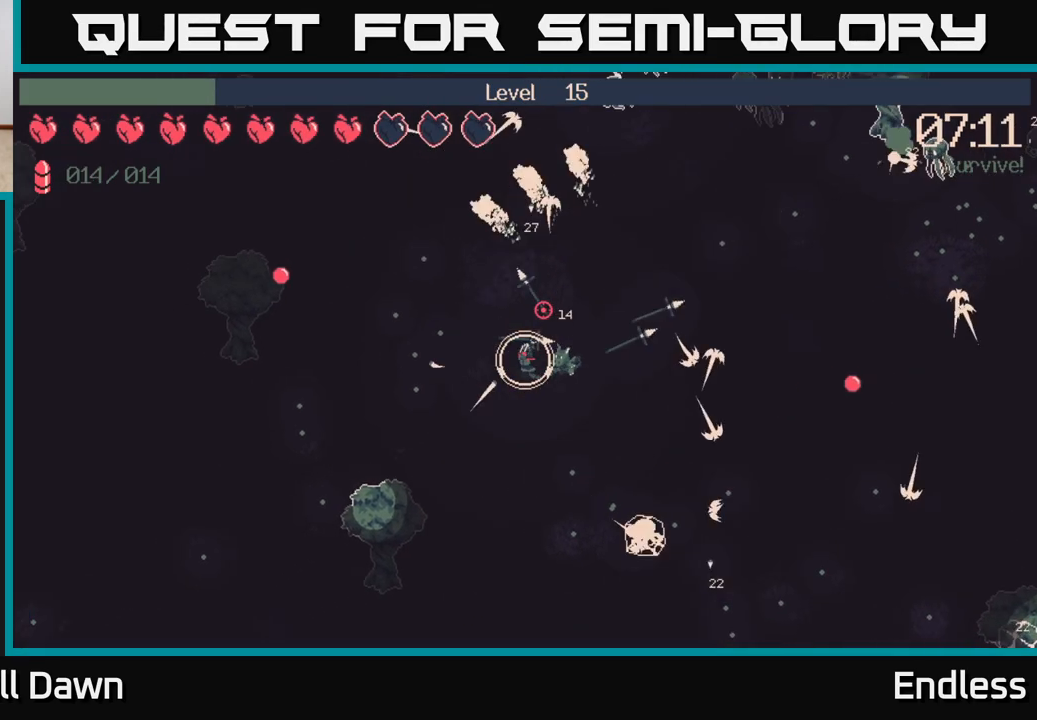
{"buttons": [], "left_stick": "up-left", "right_stick": "right", "events": [[333, "right_stick", "right"]]}
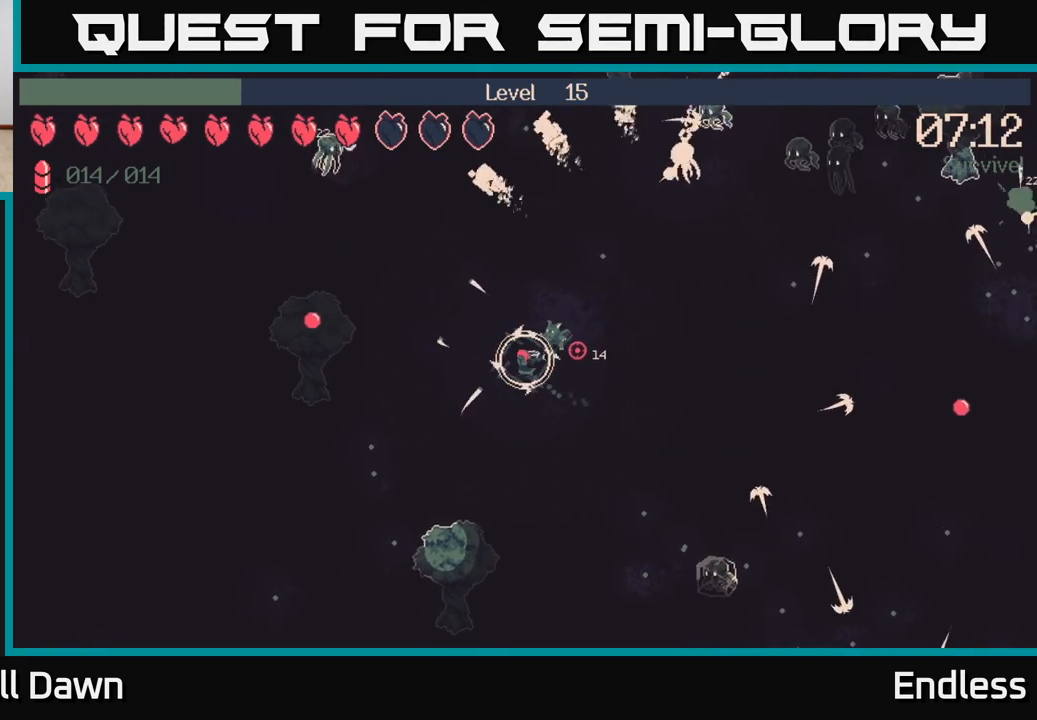
{"buttons": [], "left_stick": "down-left", "right_stick": "right", "events": [[100, "L2", "down"], [100, "left_stick", "down-left"], [250, "L2", "up"]]}
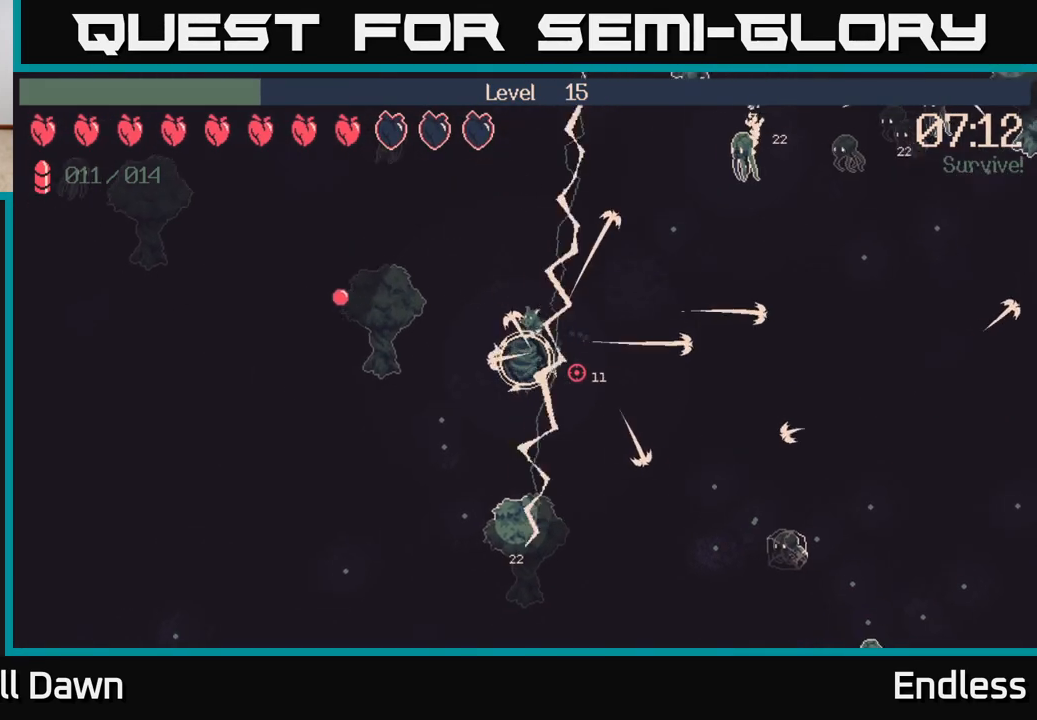
{"buttons": [], "left_stick": "right", "right_stick": "right", "events": [[200, "left_stick", "right"]]}
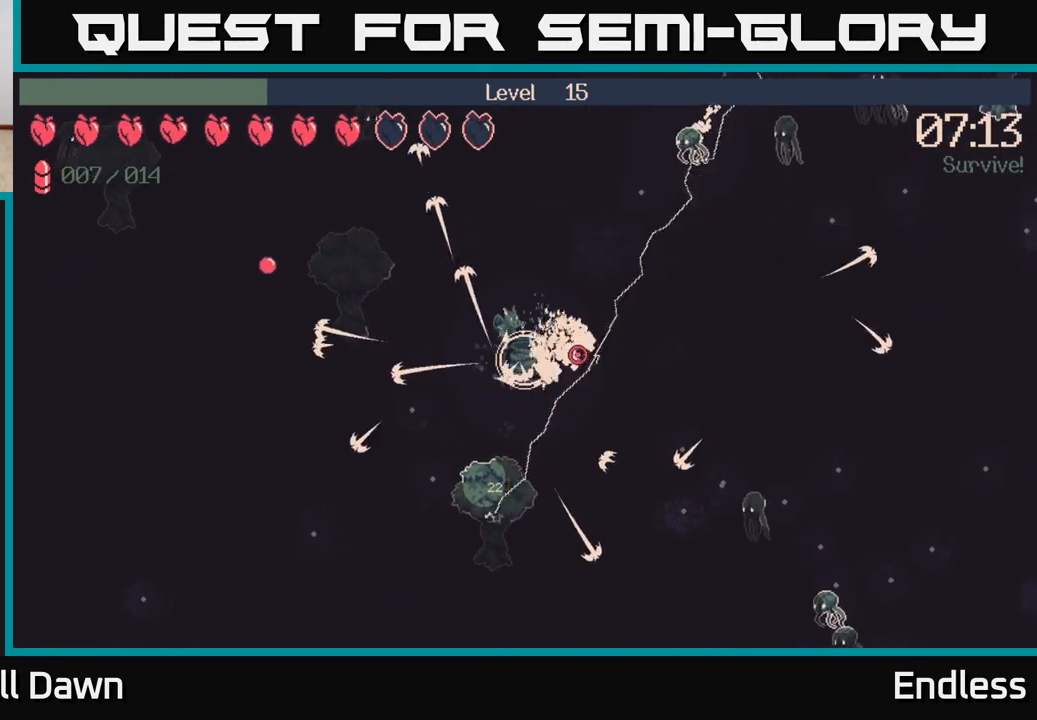
{"buttons": [], "left_stick": "right", "right_stick": "right", "events": []}
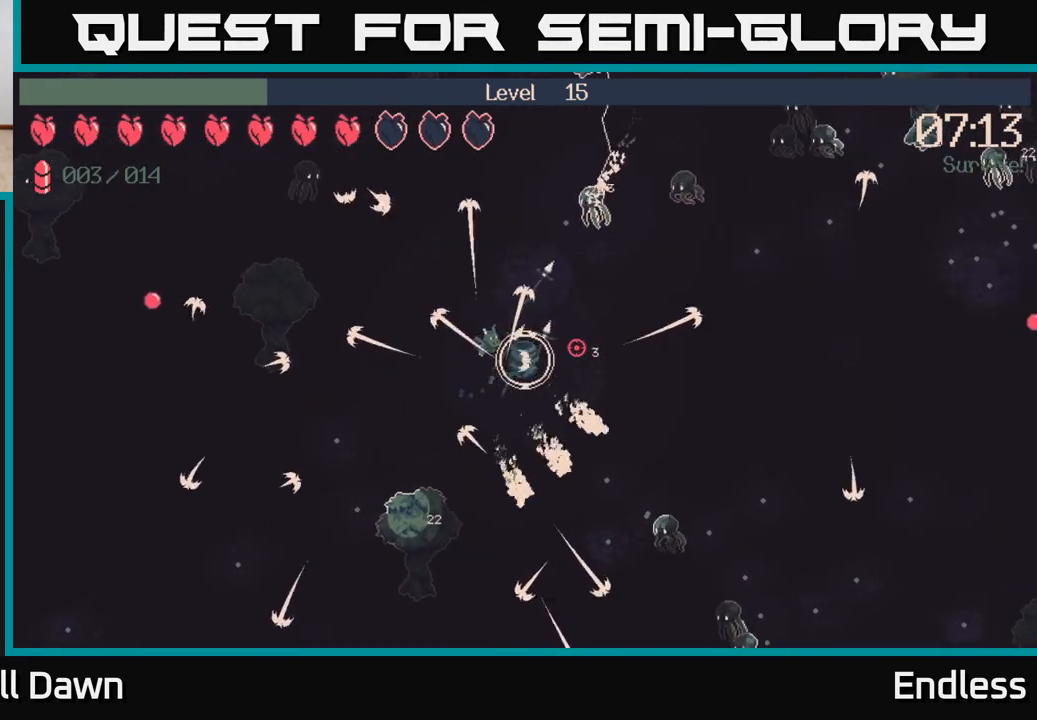
{"buttons": [], "left_stick": "right", "right_stick": "up-right", "events": [[333, "right_stick", "up-right"]]}
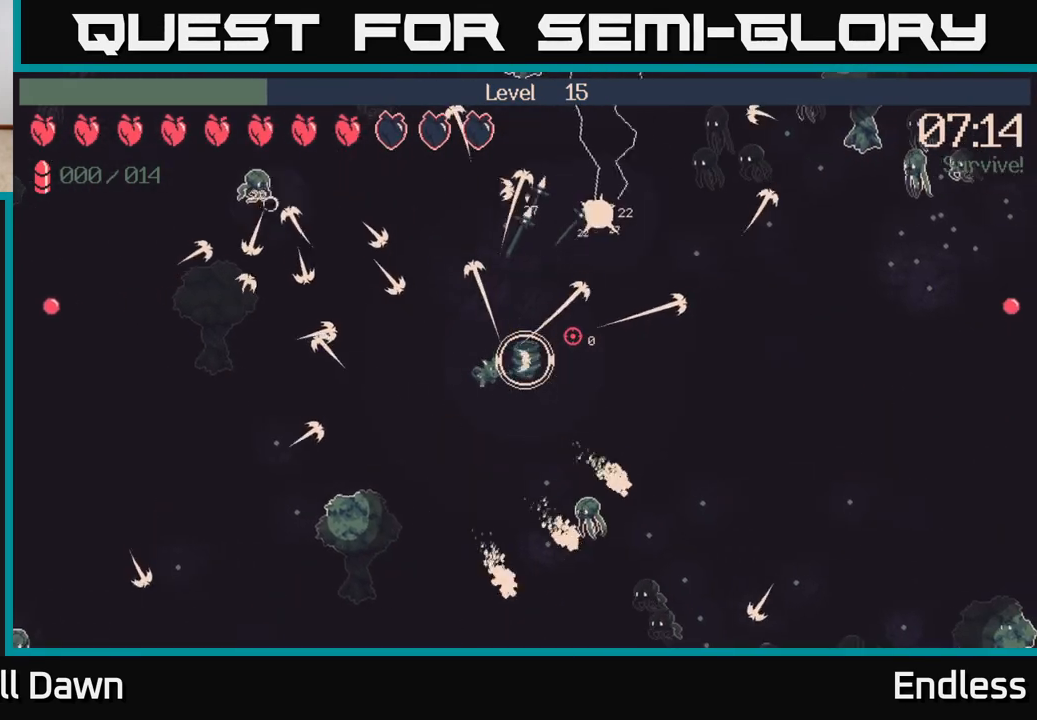
{"buttons": [], "left_stick": "right", "right_stick": "up-right", "events": []}
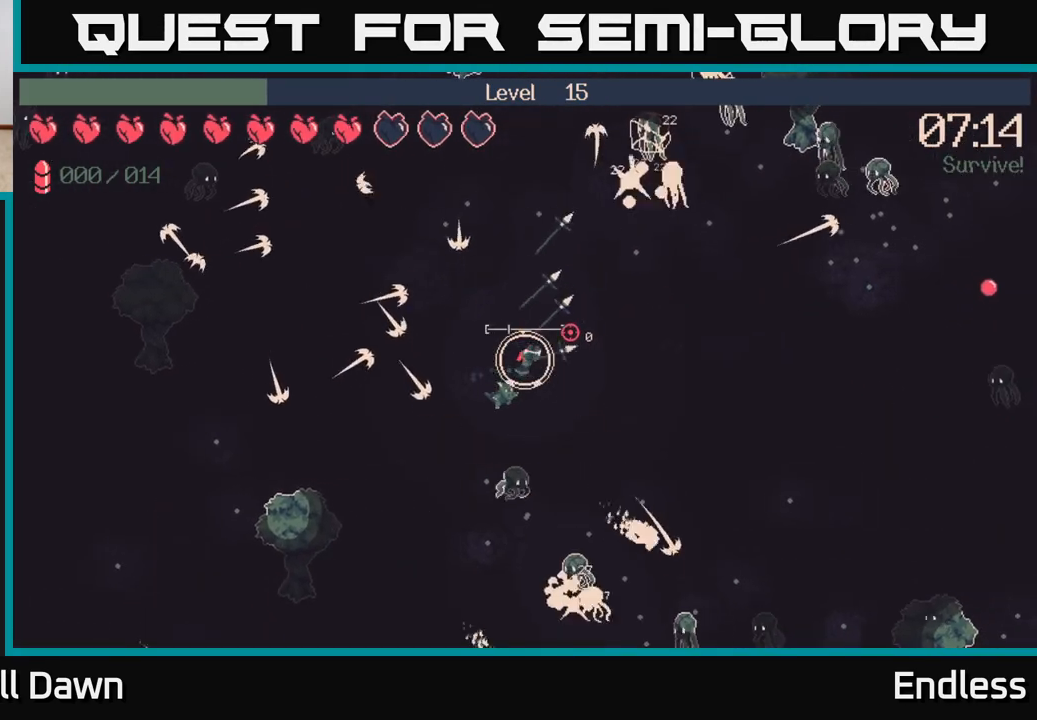
{"buttons": [], "left_stick": "down-right", "right_stick": "up-right", "events": [[500, "left_stick", "down-right"]]}
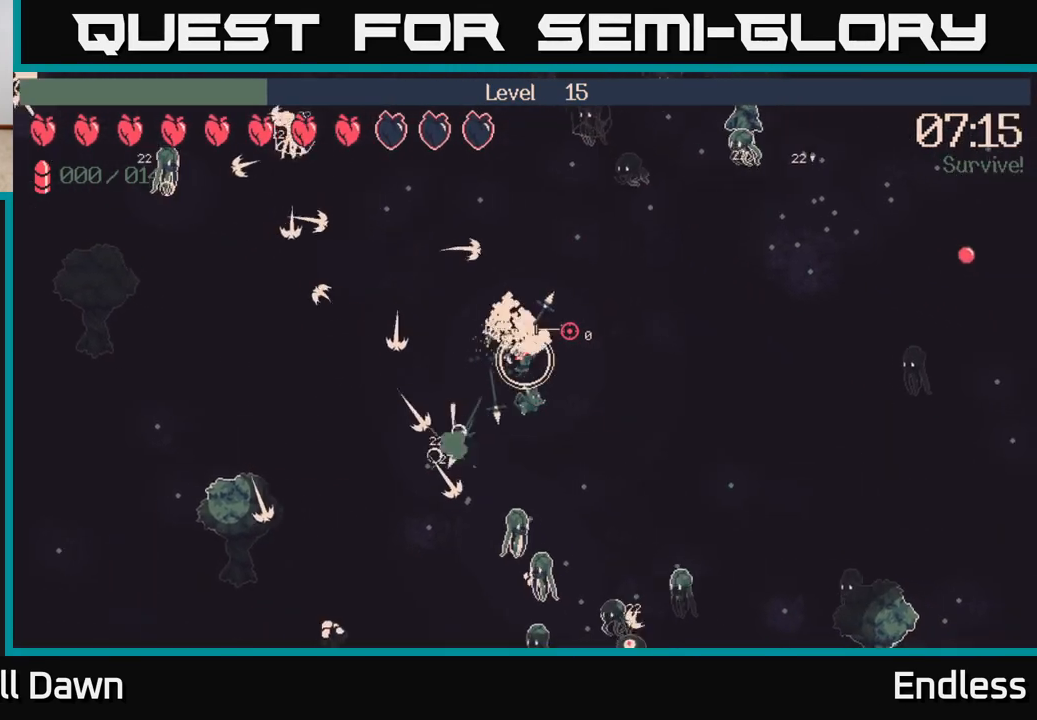
{"buttons": [], "left_stick": "down-right", "right_stick": "up-right", "events": []}
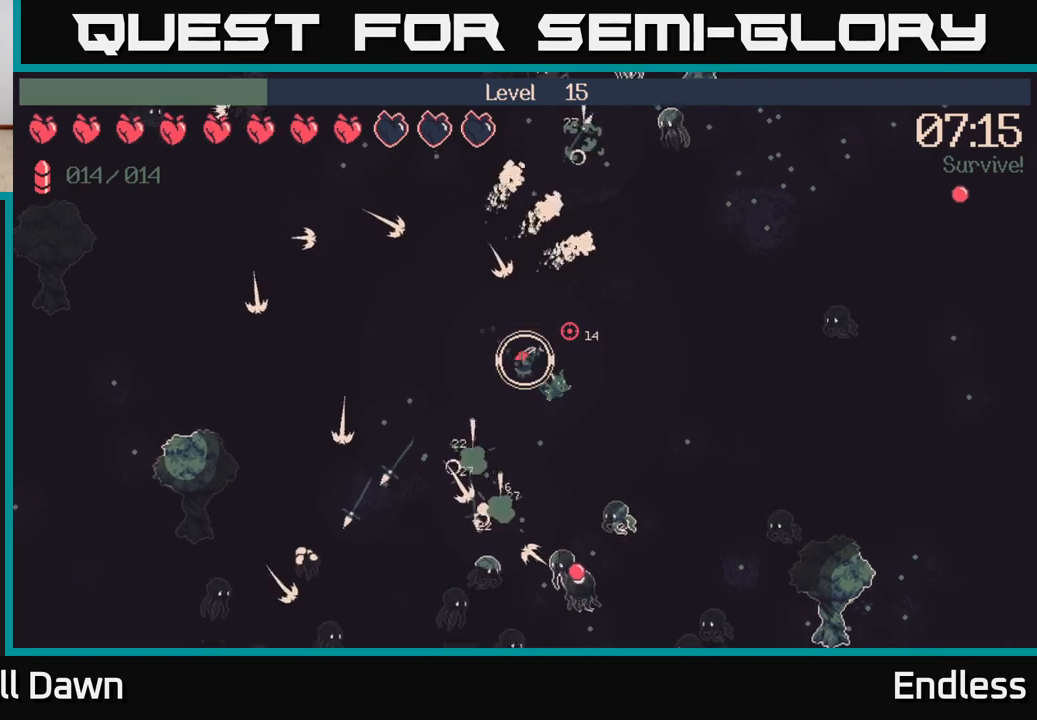
{"buttons": ["L2"], "left_stick": "right", "right_stick": "up-right", "events": [[350, "left_stick", "right"], [367, "L2", "down"]]}
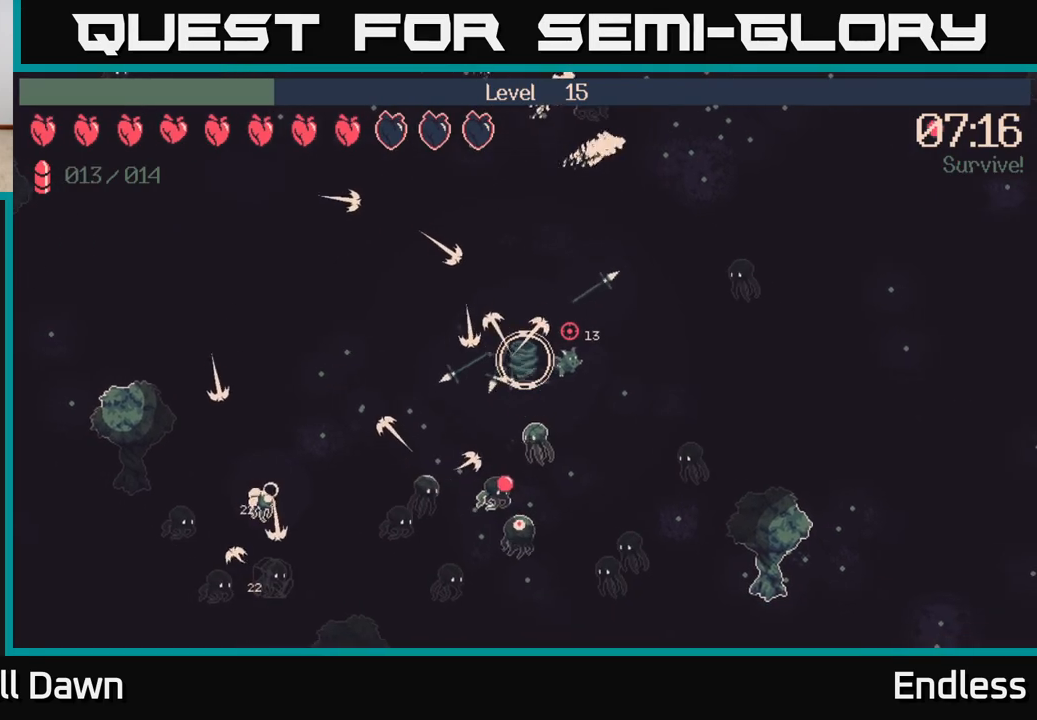
{"buttons": [], "left_stick": "up-right", "right_stick": "up-right", "events": [[17, "L2", "up"], [317, "left_stick", "up-right"]]}
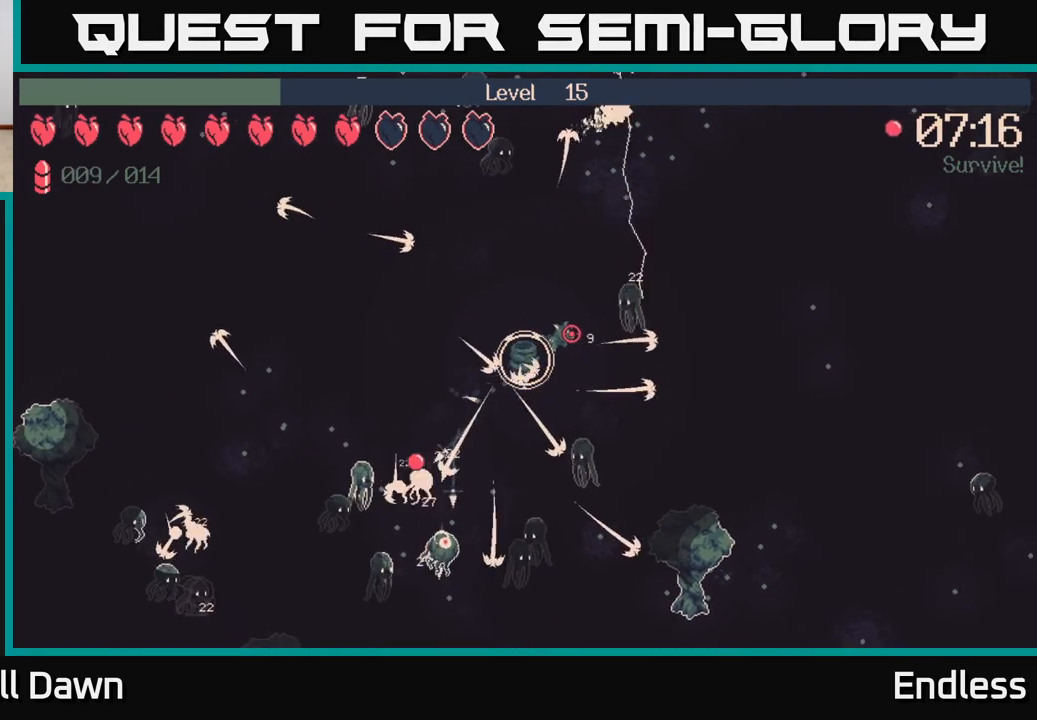
{"buttons": [], "left_stick": "up", "right_stick": "up-right", "events": [[133, "left_stick", "up"]]}
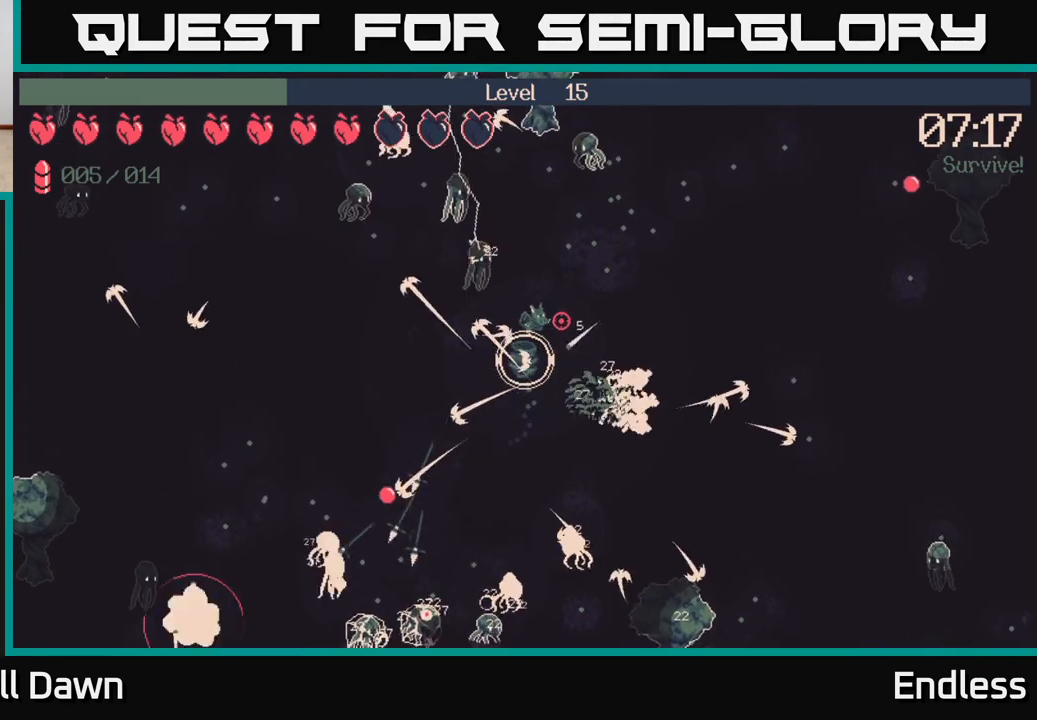
{"buttons": [], "left_stick": "up-right", "right_stick": "up-right", "events": [[17, "left_stick", "up-right"]]}
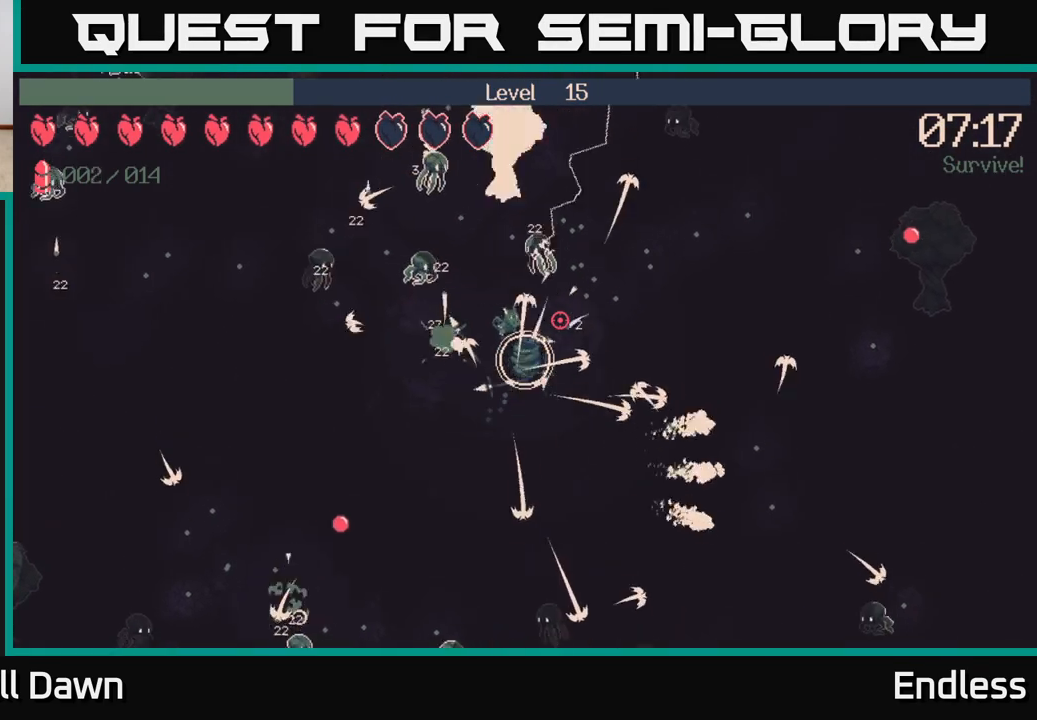
{"buttons": [], "left_stick": "up-right", "right_stick": "up-right", "events": [[167, "left_stick", "right"], [433, "left_stick", "up-right"]]}
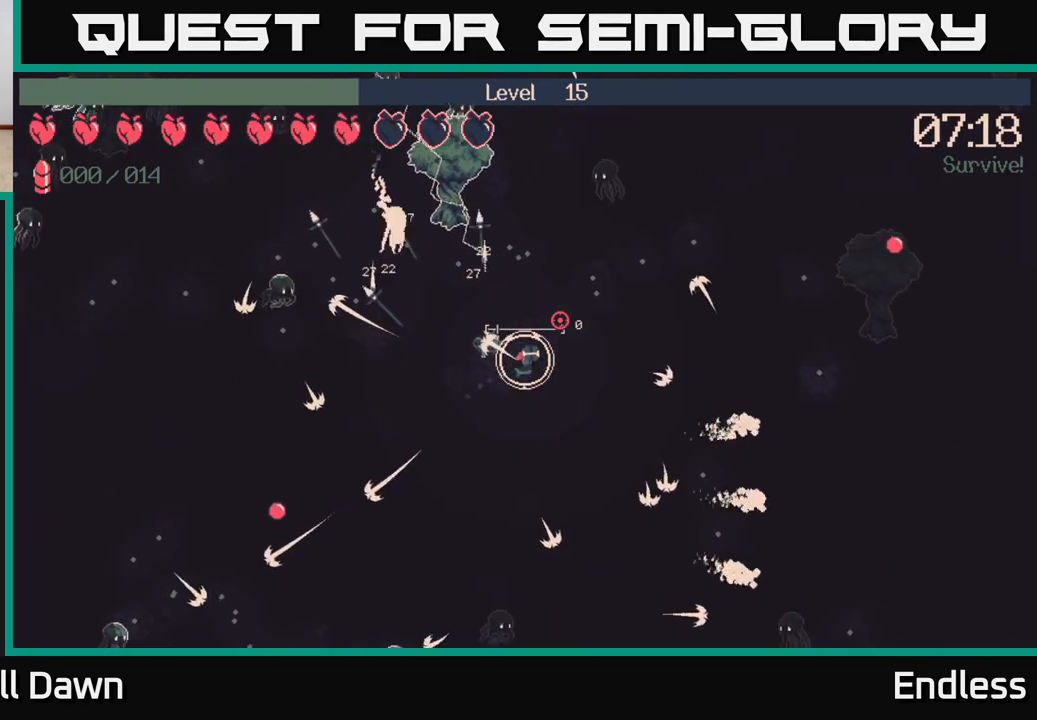
{"buttons": [], "left_stick": "up-right", "right_stick": "up-right", "events": [[133, "left_stick", "up"], [383, "left_stick", "up-right"]]}
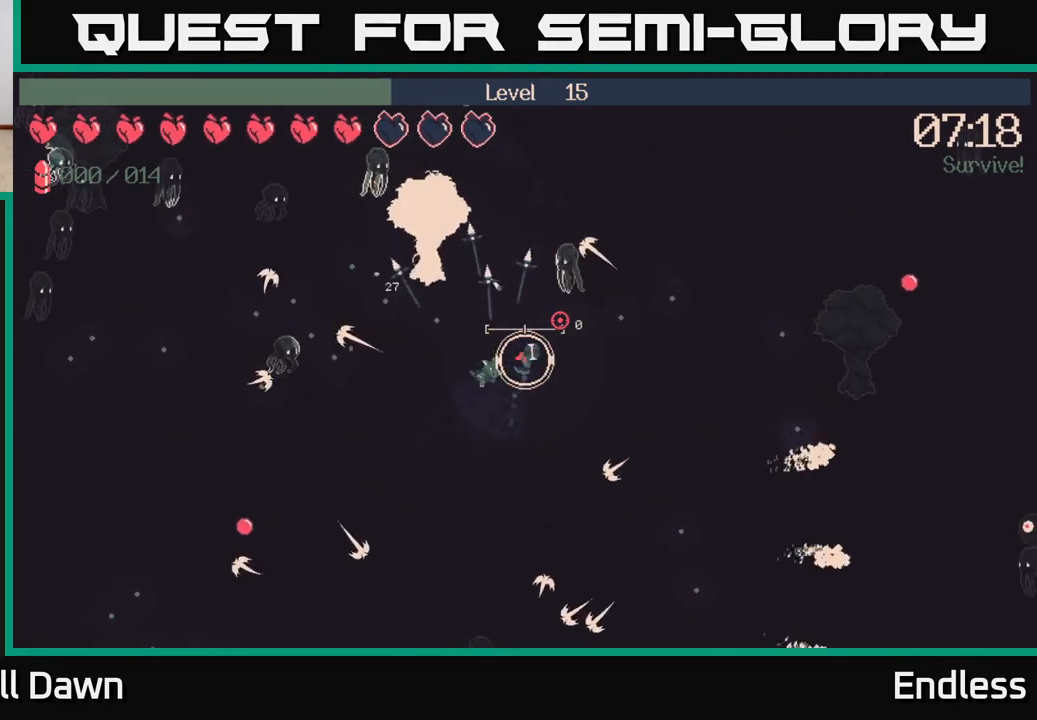
{"buttons": ["L2"], "left_stick": "down-left", "right_stick": "right", "events": [[17, "left_stick", "right"], [333, "left_stick", "down"], [433, "left_stick", "down-left"], [467, "L2", "down"], [467, "right_stick", "right"]]}
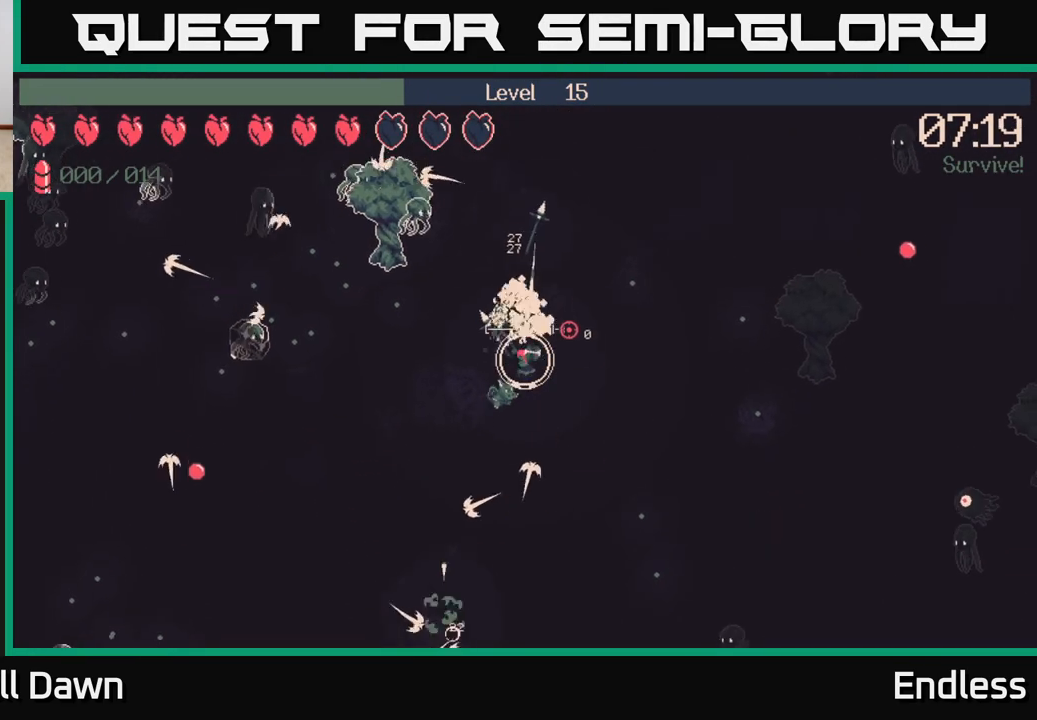
{"buttons": ["L2"], "left_stick": "down-left", "right_stick": "left", "events": [[33, "L2", "up"], [67, "right_stick", "down-left"], [167, "L2", "down"], [300, "L2", "up"], [317, "right_stick", "left"], [417, "L2", "down"]]}
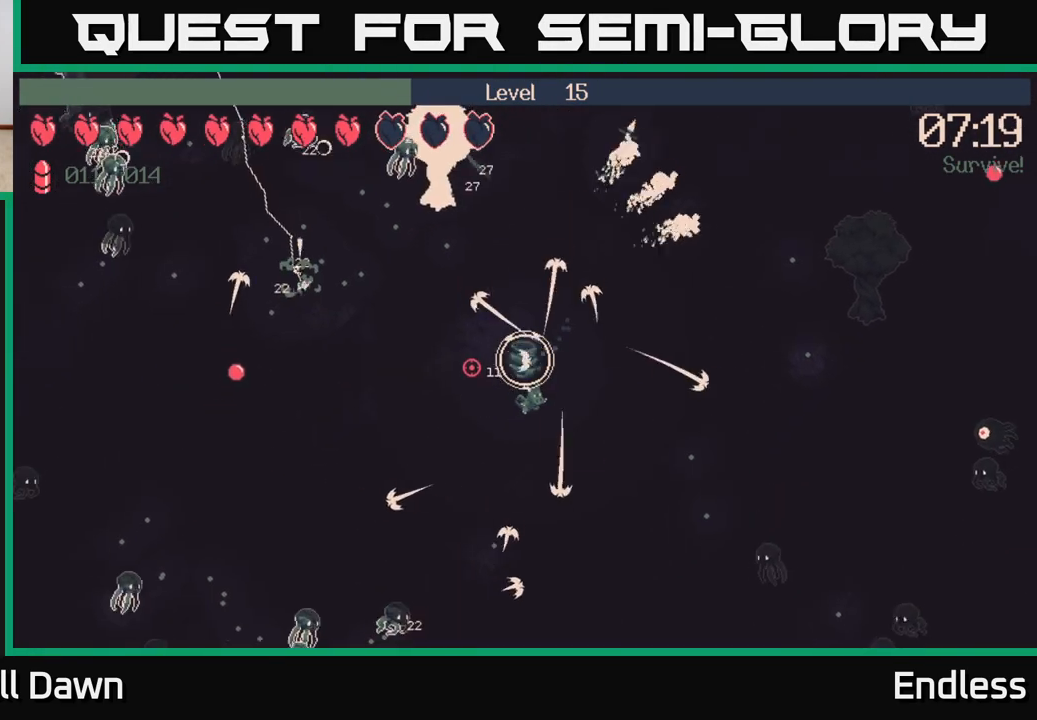
{"buttons": [], "left_stick": "down-left", "right_stick": "left", "events": [[17, "L2", "up"]]}